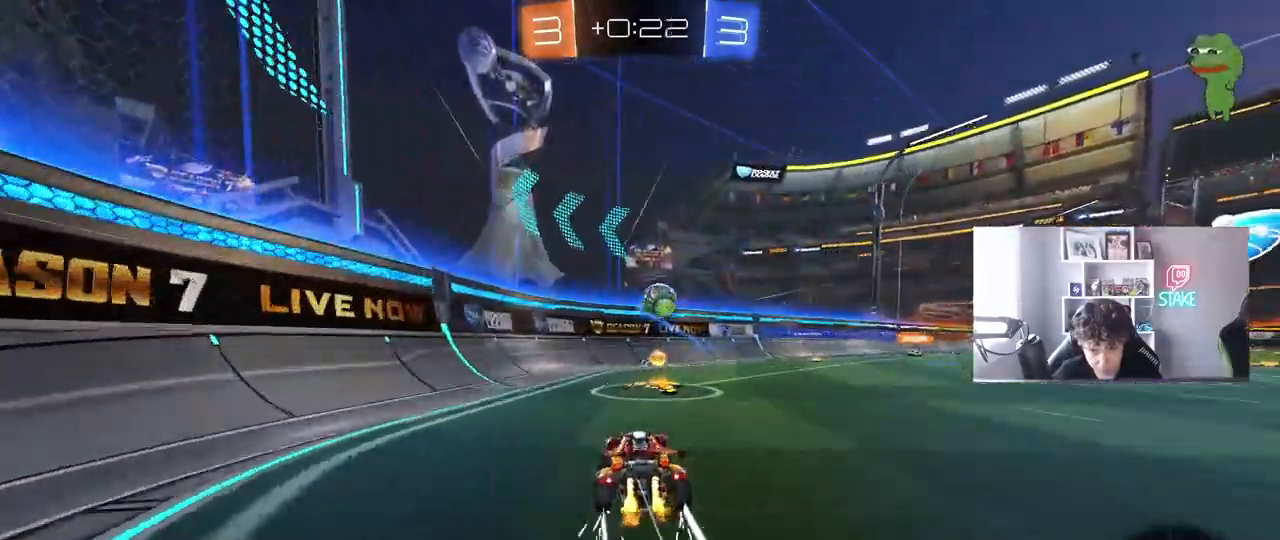
Gameplay with keyboard and mouse; each line is a JSON object with the keys and mouse buttons held at the frame after it. "events" lists presses ("down") and releases ("up") of "1", "2", "3", "4", "5", "a", "alt", "c", "caps_lock", "ctrl", "d", "e", "f", "g", "q", "r", "s", "shift", "space", "t", "tab", "v", "w", "x", "z", "mouse_left", "mouse_wheel" and "mouse_right" between this image and that frame as [ms after this image, input, new state], when the widget could be followed in between. "mouse_left", "mouse_wheel", "mouse_right" = the "left", "wheel", "right" buttons of the "mouse" list. No other keys are recorded. "wheel" means that the mouse wheel is clicked or scrolled. "mouse_move" is the direction in which the mouse moves at that frame (one of eight, or "still"), when it could be read.
{"keys": ["d", "w"], "mouse": ["left"], "mouse_move": "still", "events": [[50, "d", "up"], [150, "mouse_left", "up"], [183, "d", "down"], [333, "d", "up"], [333, "mouse_left", "down"], [467, "d", "down"]]}
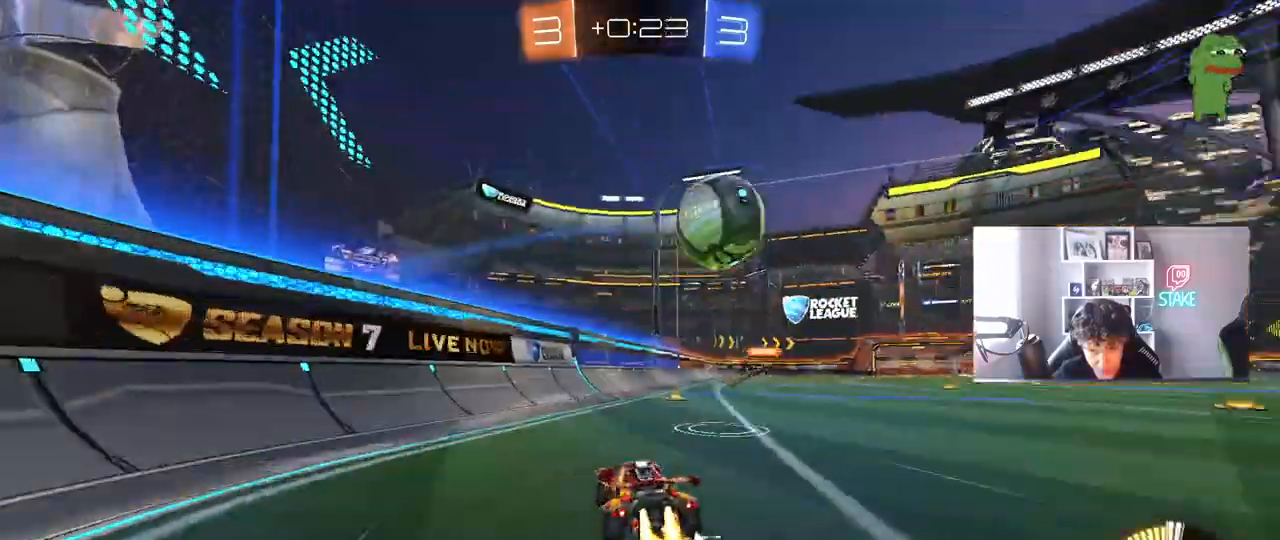
{"keys": ["d", "w"], "mouse": [], "mouse_move": "still", "events": [[17, "mouse_left", "up"], [117, "d", "up"], [250, "d", "down"]]}
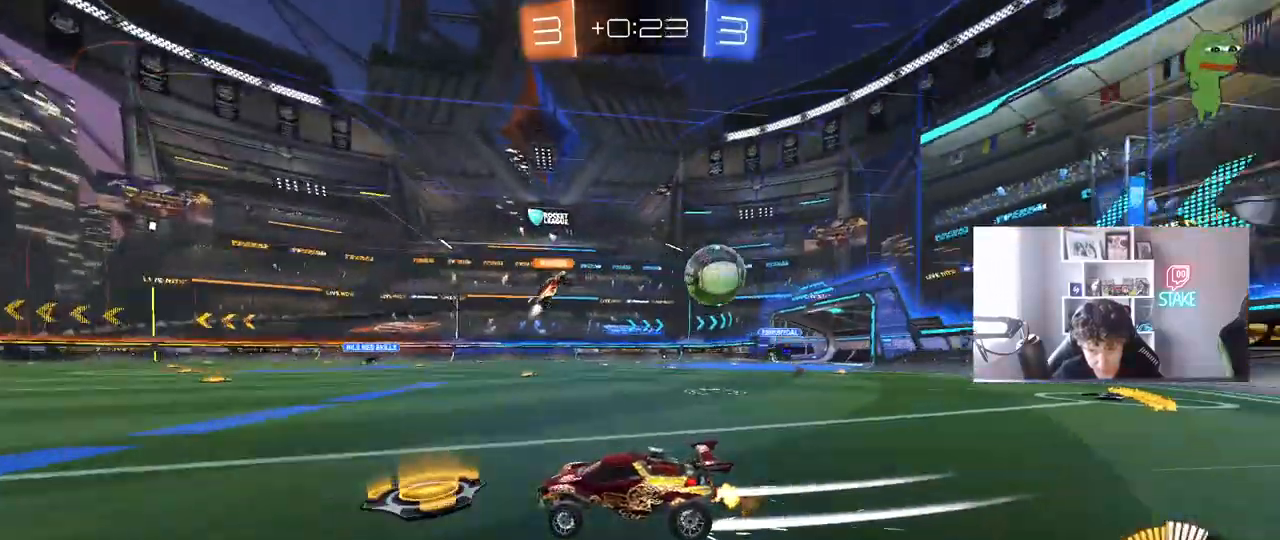
{"keys": ["d", "shift", "w"], "mouse": [], "mouse_move": "still", "events": [[450, "shift", "down"]]}
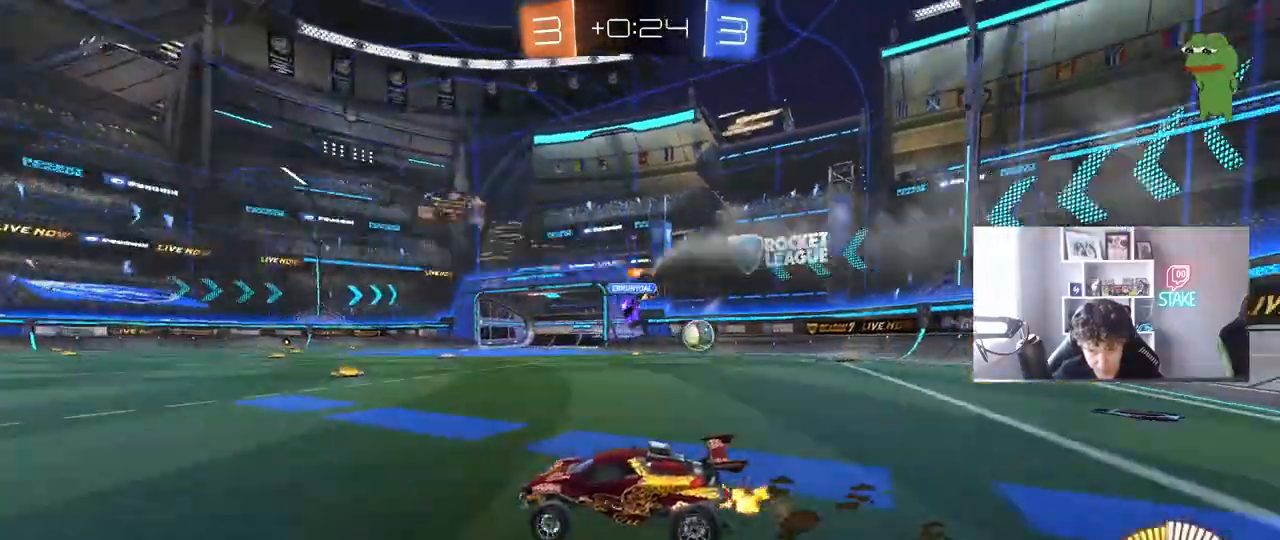
{"keys": ["d", "w"], "mouse": ["left"], "mouse_move": "still", "events": [[100, "shift", "up"], [200, "mouse_left", "down"]]}
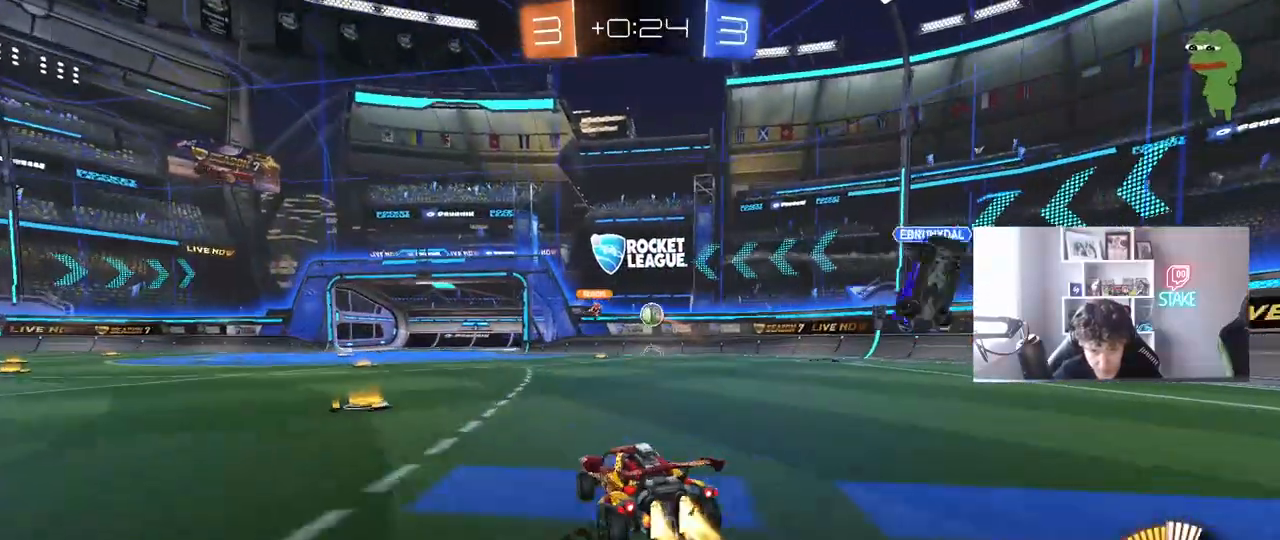
{"keys": [], "mouse": [], "mouse_move": "still", "events": [[117, "a", "down"], [117, "d", "up"], [200, "mouse_left", "up"], [300, "a", "up"], [300, "w", "up"]]}
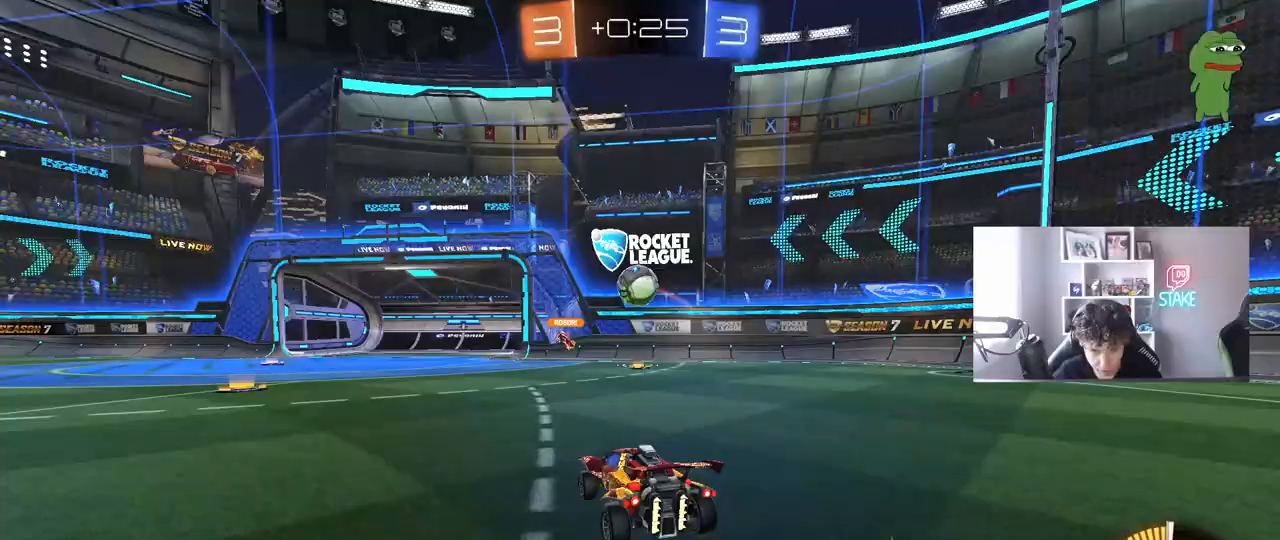
{"keys": ["a", "w"], "mouse": [], "mouse_move": "still", "events": [[83, "a", "down"], [83, "s", "down"], [267, "s", "up"], [500, "w", "down"]]}
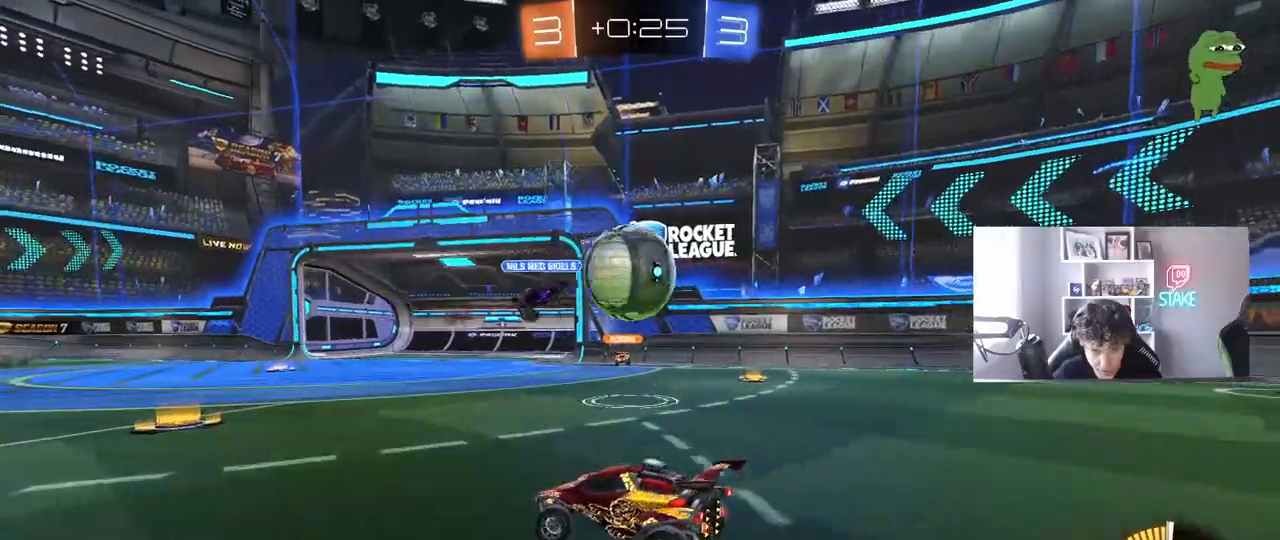
{"keys": ["d"], "mouse": [], "mouse_move": "still", "events": [[150, "a", "up"], [150, "w", "up"], [183, "d", "down"], [283, "d", "up"], [333, "d", "down"]]}
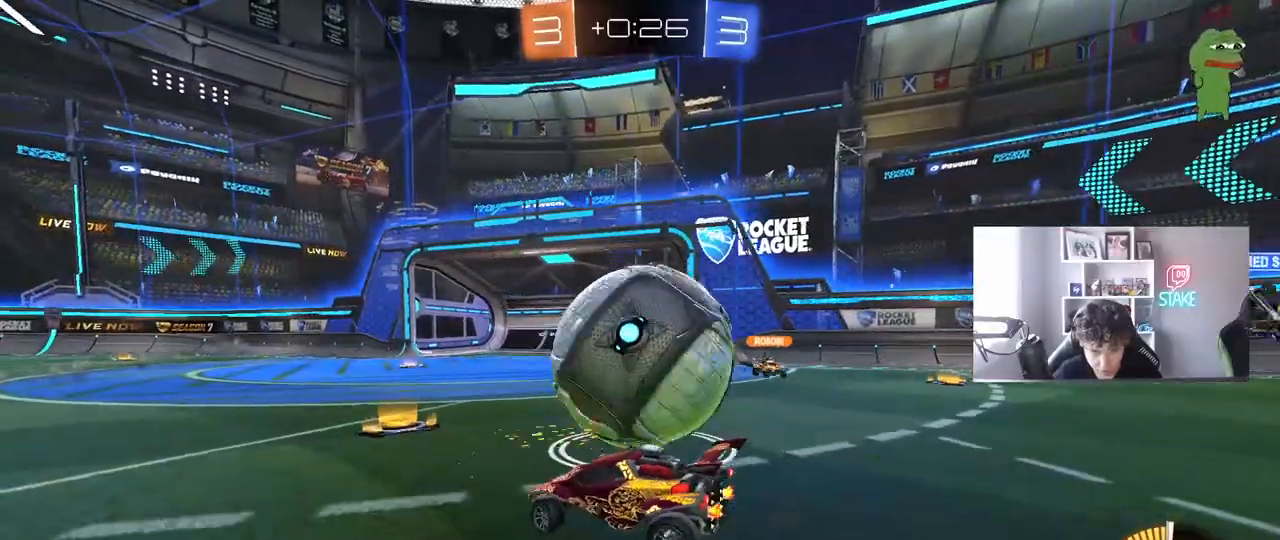
{"keys": ["w"], "mouse": ["left"], "mouse_move": "still", "events": [[17, "w", "down"], [300, "mouse_left", "down"], [350, "d", "up"]]}
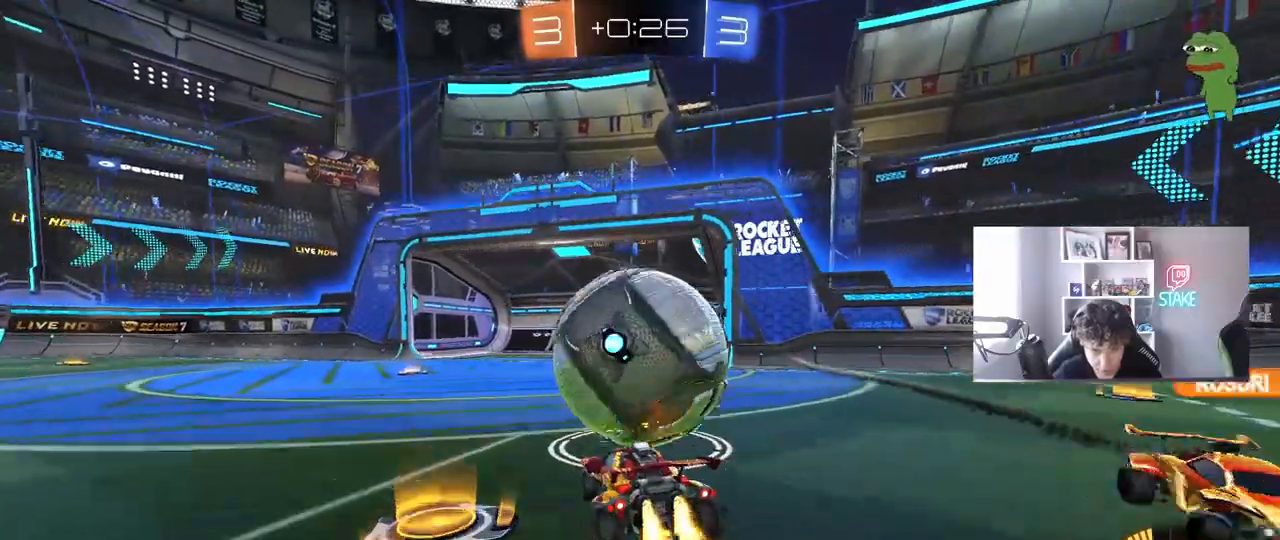
{"keys": ["w"], "mouse": ["left"], "mouse_move": "still", "events": []}
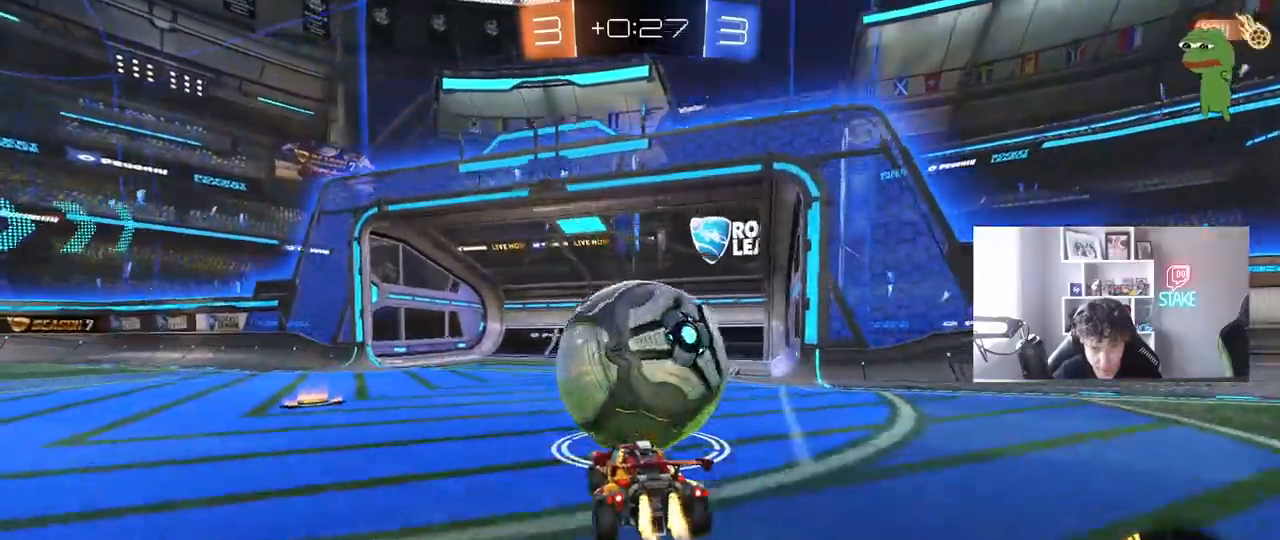
{"keys": ["w"], "mouse": ["left"], "mouse_move": "still", "events": []}
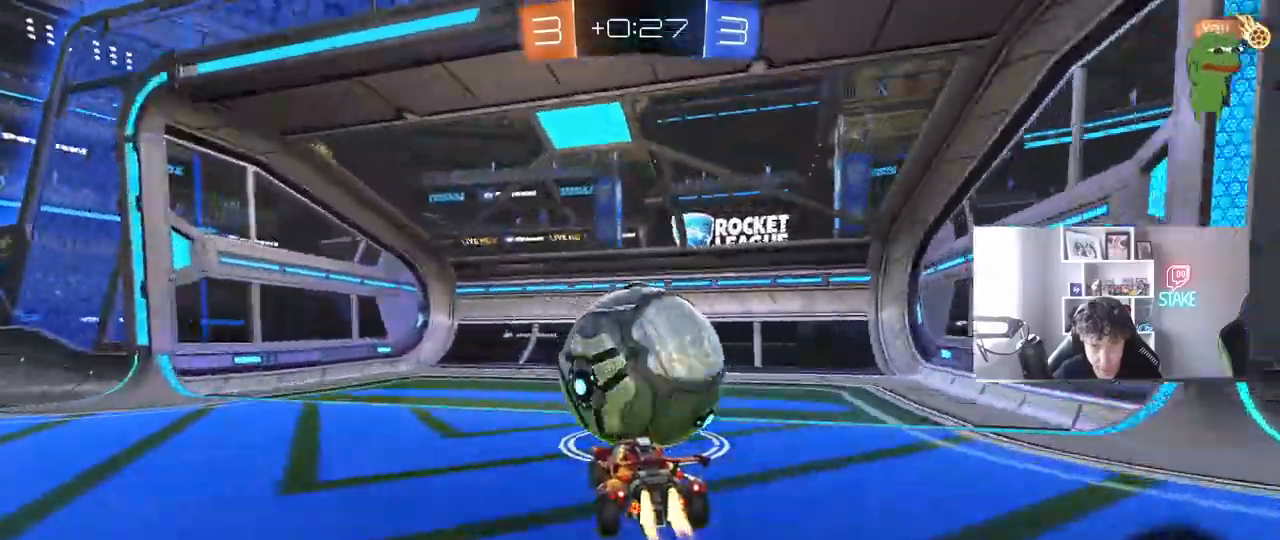
{"keys": ["tab"], "mouse": [], "mouse_move": "still", "events": [[117, "d", "down"], [200, "d", "up"], [300, "space", "down"], [300, "w", "up"], [350, "mouse_left", "up"], [433, "space", "up"], [433, "tab", "down"]]}
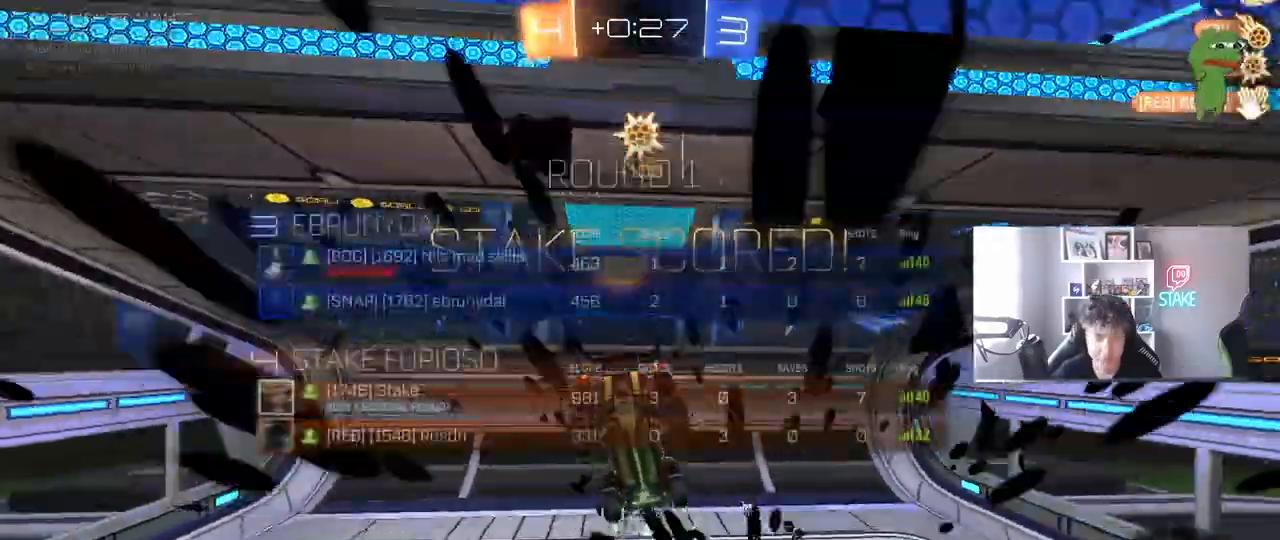
{"keys": ["w"], "mouse": [], "events": [[133, "space", "down"], [267, "space", "up"], [367, "tab", "up"], [450, "w", "down"]]}
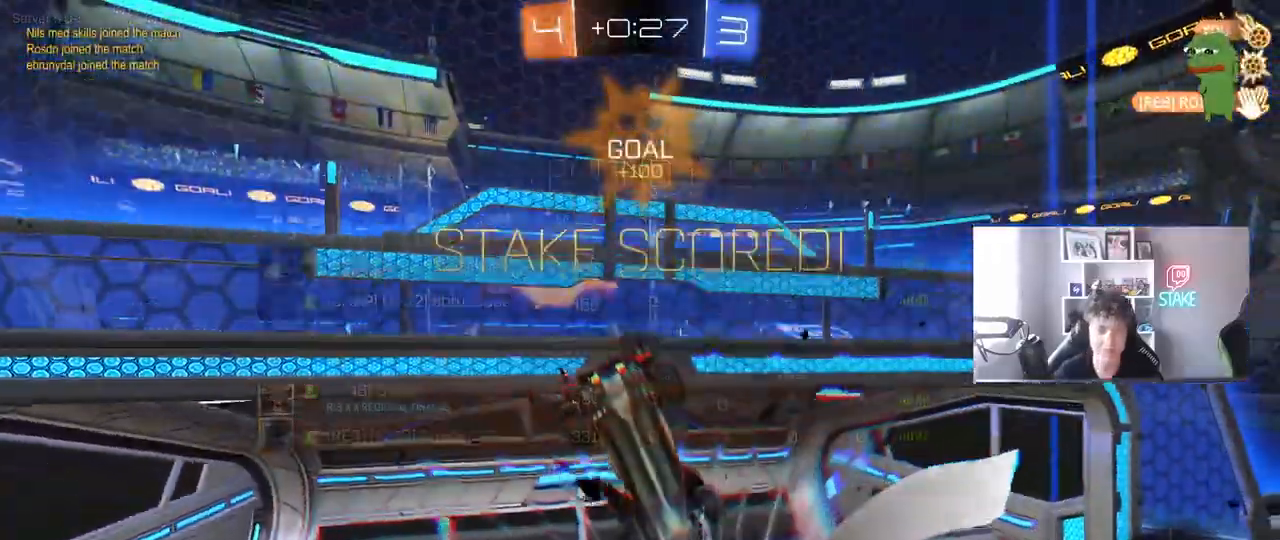
{"keys": ["a", "s", "shift"], "mouse": [], "mouse_move": "up", "events": [[150, "w", "up"], [333, "a", "down"], [383, "s", "down"], [467, "shift", "down"]]}
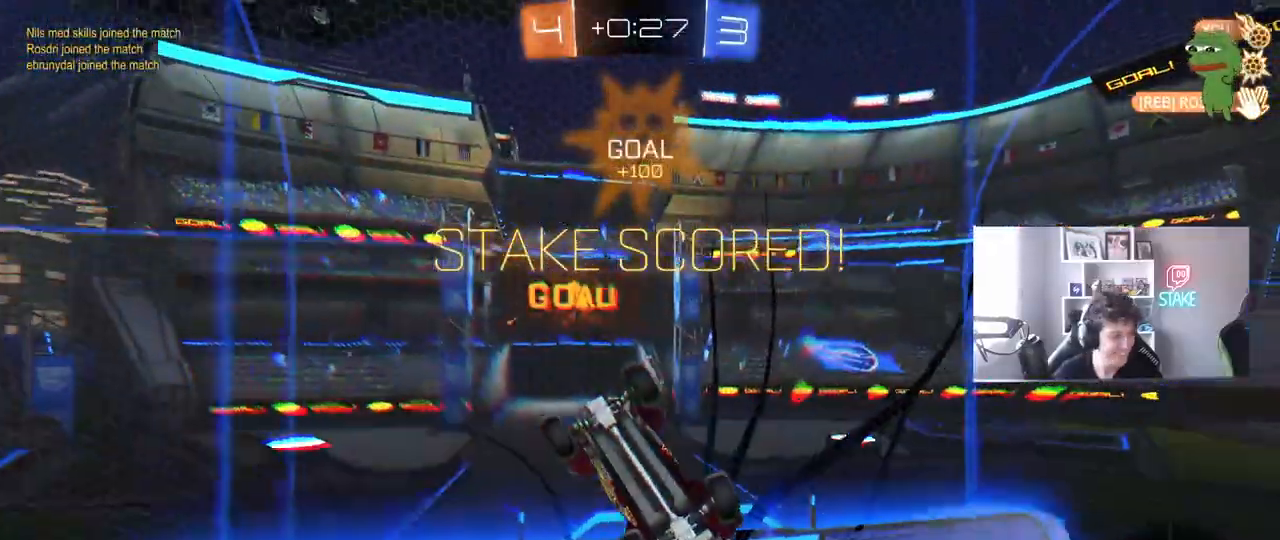
{"keys": ["s"], "mouse": [], "mouse_move": "still", "events": [[17, "a", "up"], [17, "s", "up"], [17, "shift", "up"], [150, "mouse_left", "down"], [433, "d", "down"], [433, "mouse_left", "up"], [433, "s", "down"], [483, "d", "up"]]}
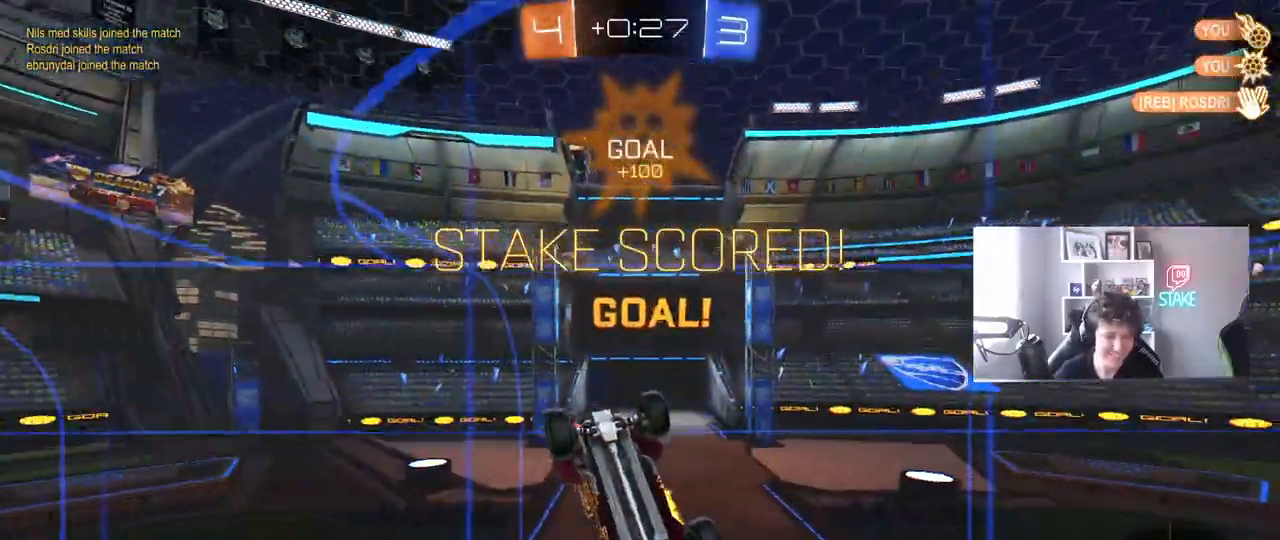
{"keys": ["shift", "w"], "mouse": [], "mouse_move": "still", "events": [[133, "s", "up"], [183, "a", "down"], [183, "shift", "down"], [200, "w", "down"], [267, "a", "up"], [417, "d", "down"], [500, "d", "up"]]}
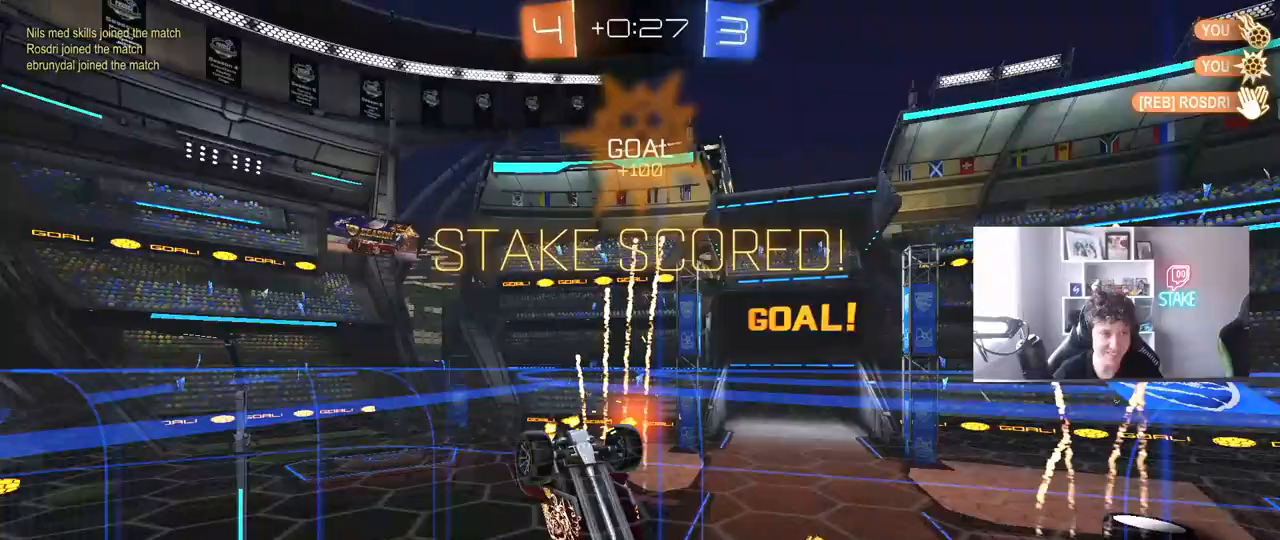
{"keys": ["s", "shift"], "mouse": [], "mouse_move": "still", "events": [[150, "w", "up"], [467, "s", "down"]]}
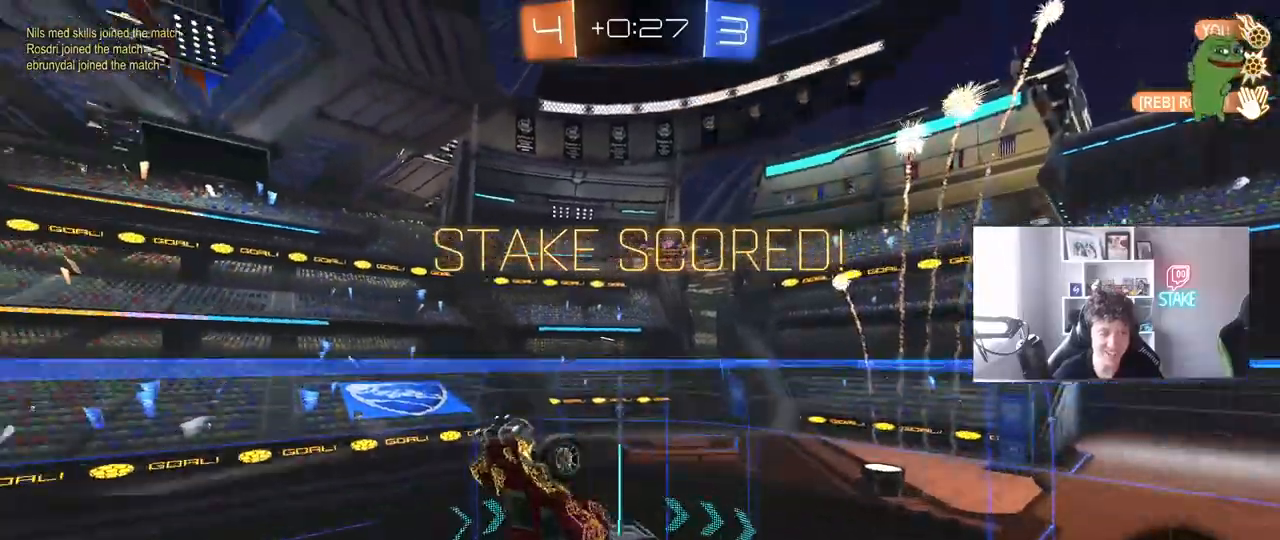
{"keys": ["a", "shift"], "mouse": ["left"], "mouse_move": "still", "events": [[17, "a", "down"], [17, "shift", "up"], [300, "s", "up"], [300, "shift", "down"], [400, "mouse_left", "down"]]}
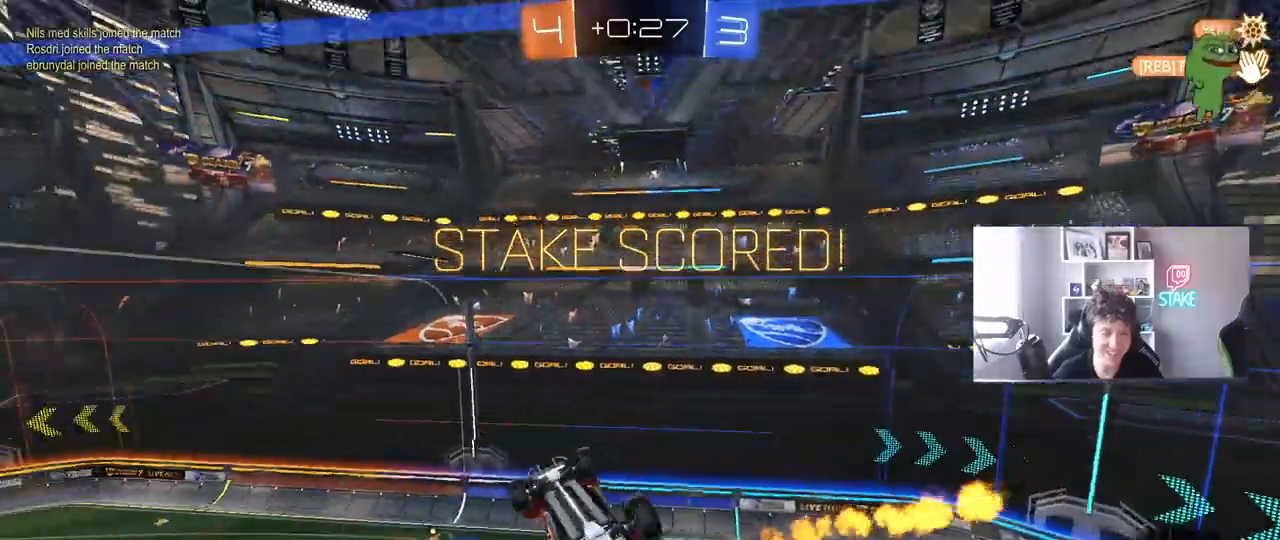
{"keys": [], "mouse": [], "mouse_move": "still", "events": [[83, "w", "down"], [217, "mouse_left", "up"], [367, "a", "up"], [367, "shift", "up"], [367, "w", "up"]]}
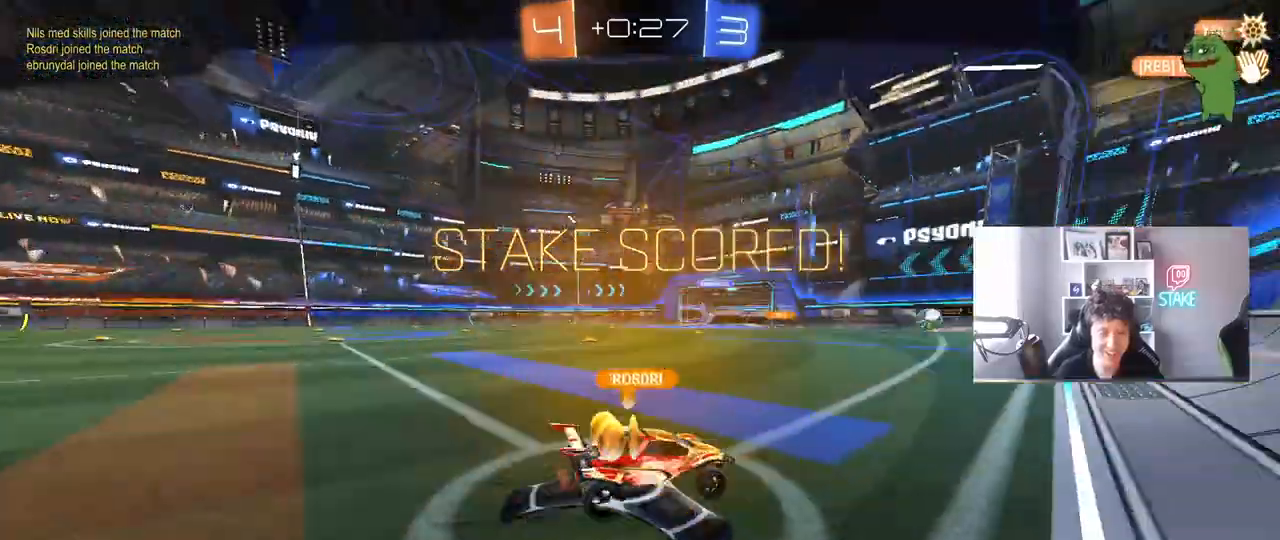
{"keys": [], "mouse": [], "mouse_move": "still", "events": []}
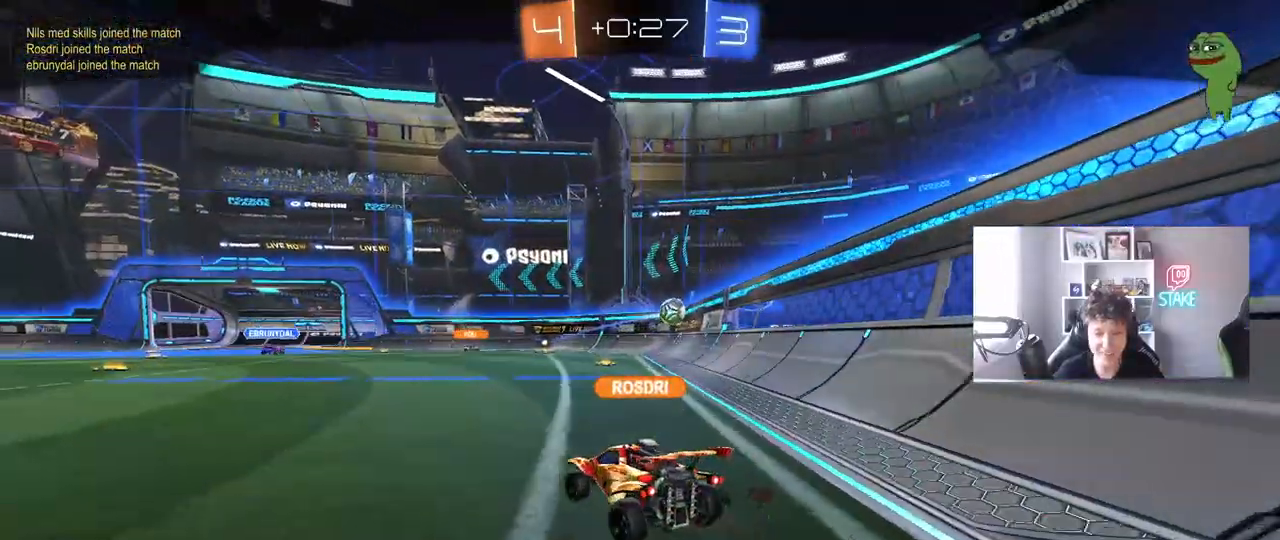
{"keys": [], "mouse": [], "mouse_move": "still", "events": []}
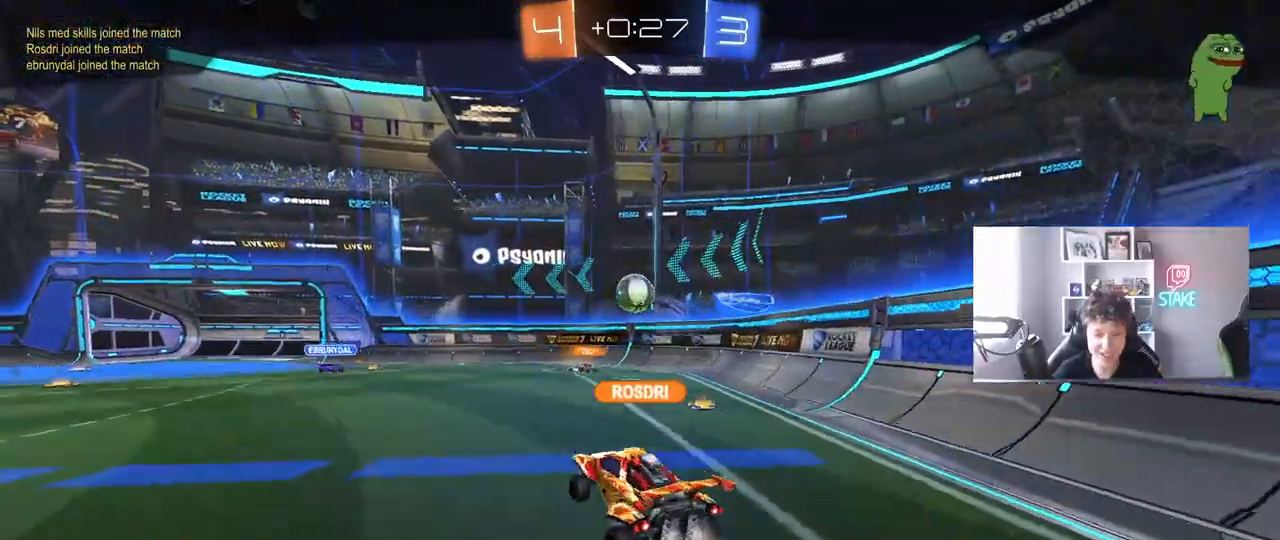
{"keys": [], "mouse": [], "mouse_move": "still", "events": []}
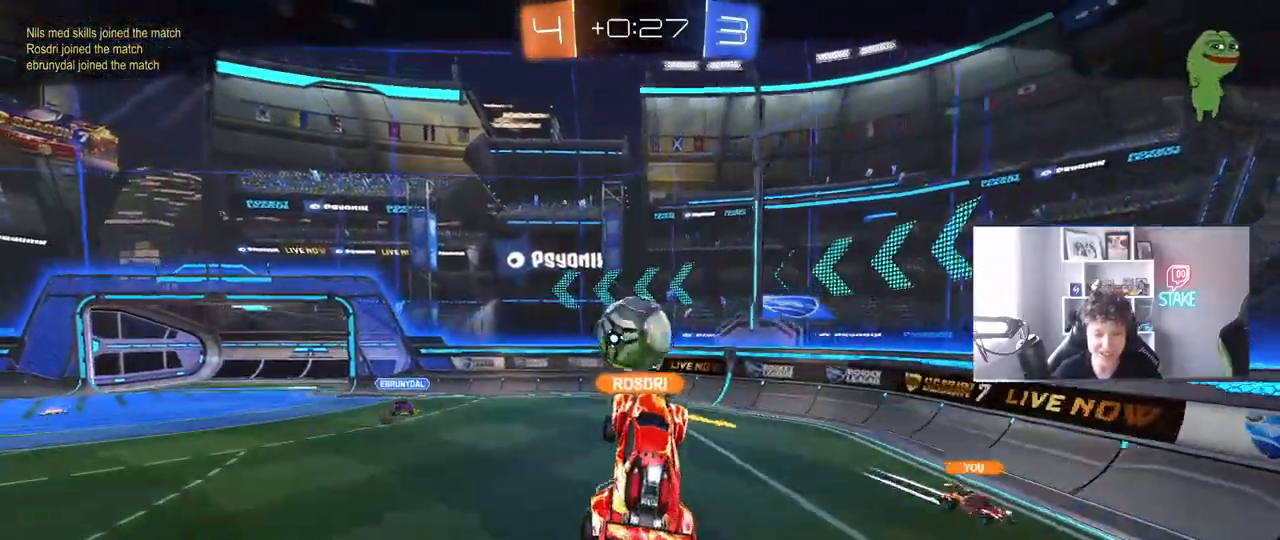
{"keys": [], "mouse": [], "mouse_move": "still", "events": []}
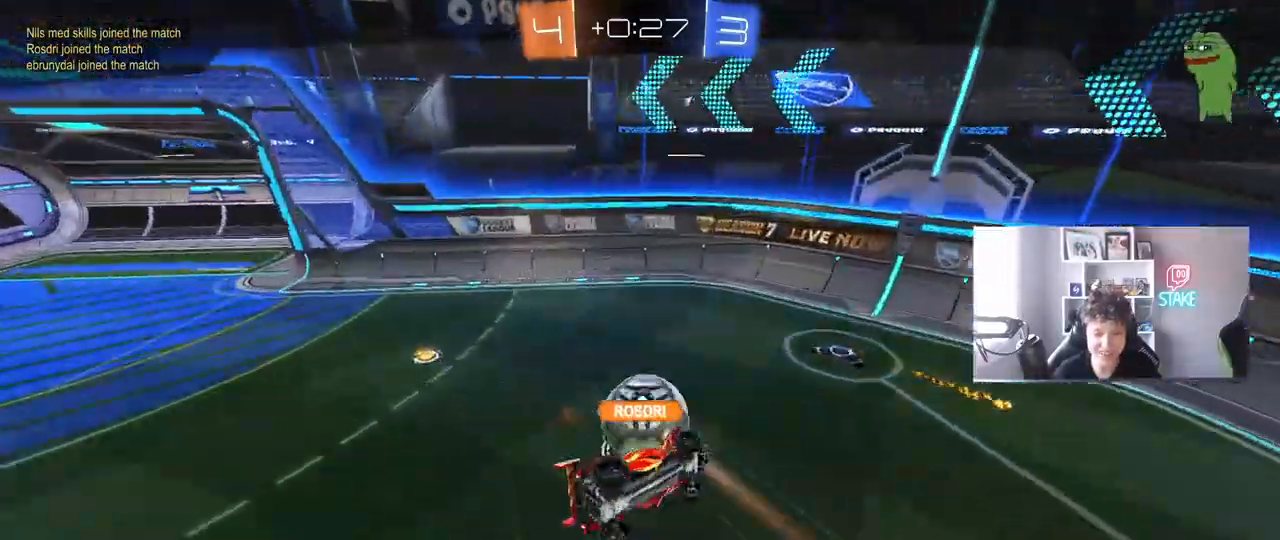
{"keys": [], "mouse": [], "mouse_move": "still", "events": []}
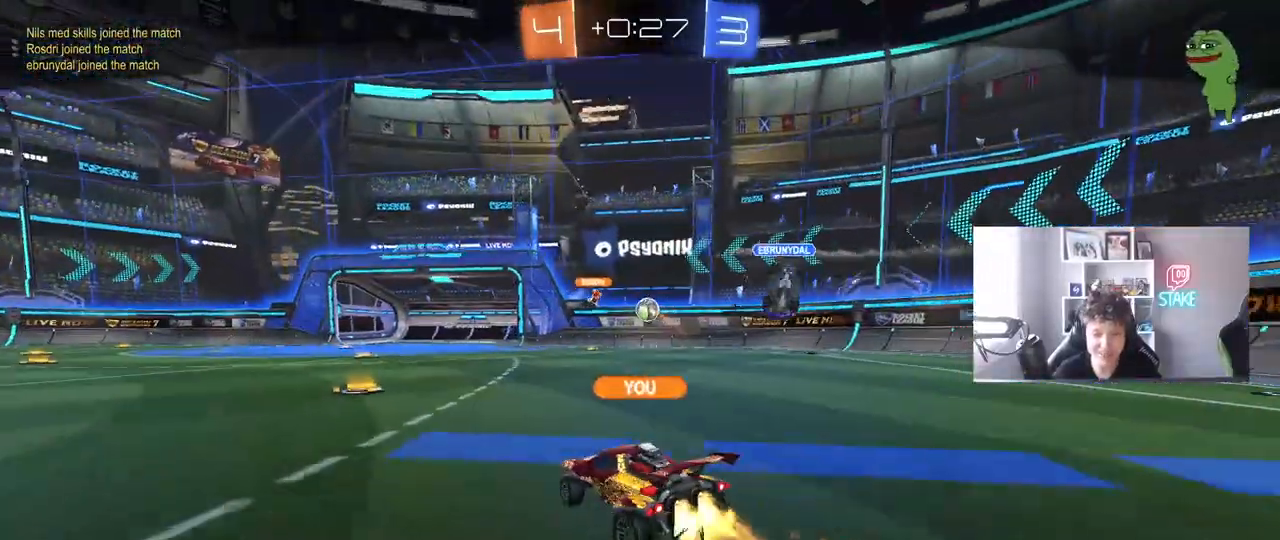
{"keys": [], "mouse": [], "mouse_move": "still", "events": []}
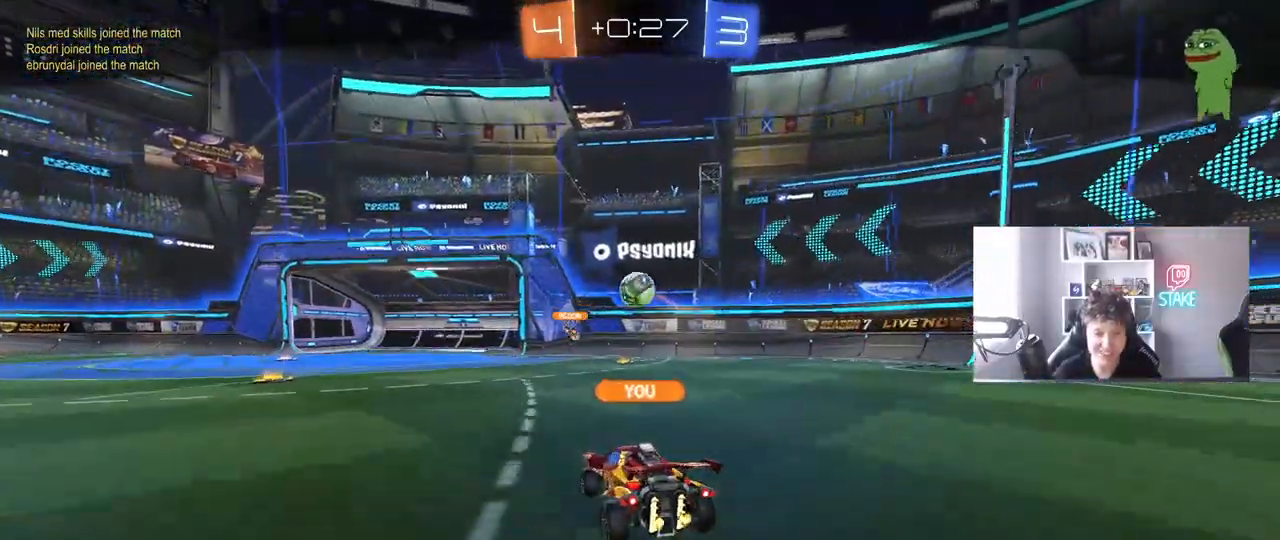
{"keys": [], "mouse": [], "mouse_move": "still", "events": []}
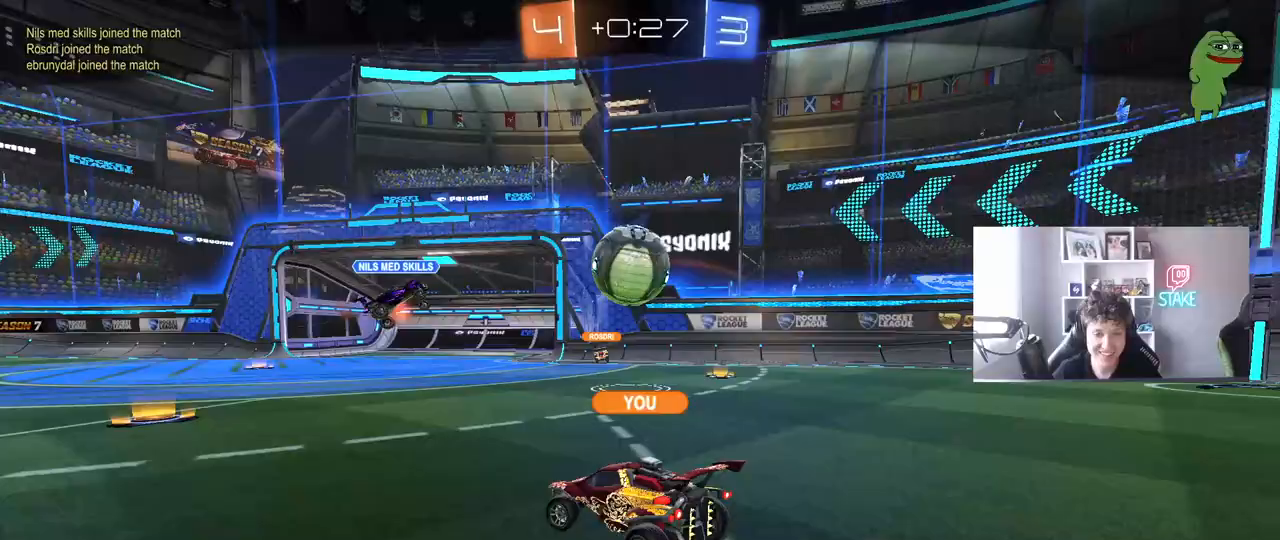
{"keys": [], "mouse": [], "mouse_move": "still", "events": []}
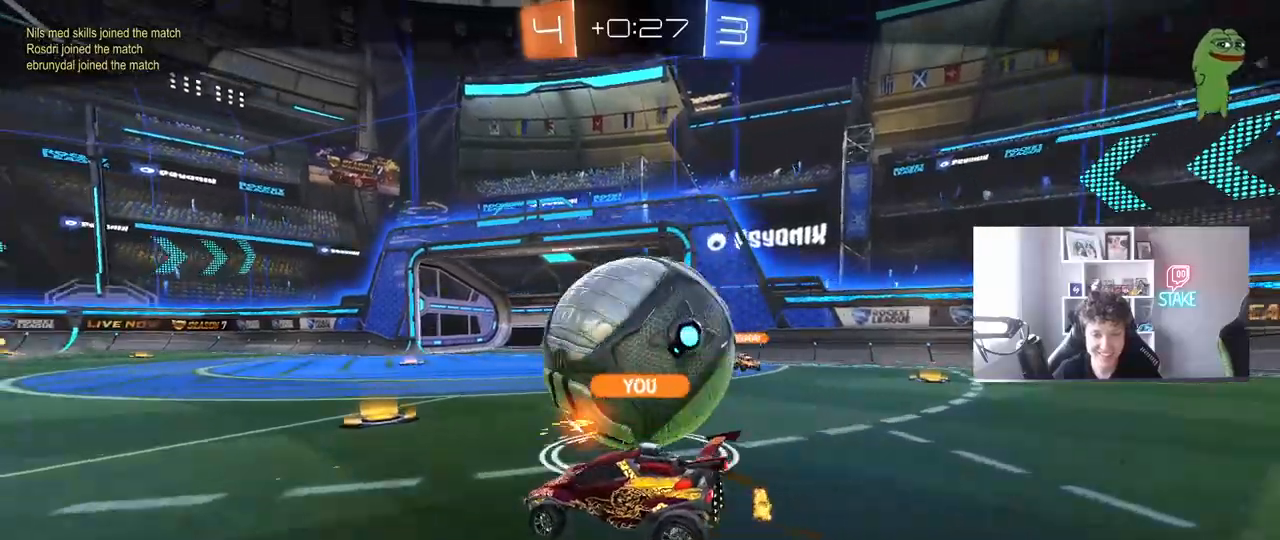
{"keys": [], "mouse": [], "mouse_move": "still", "events": []}
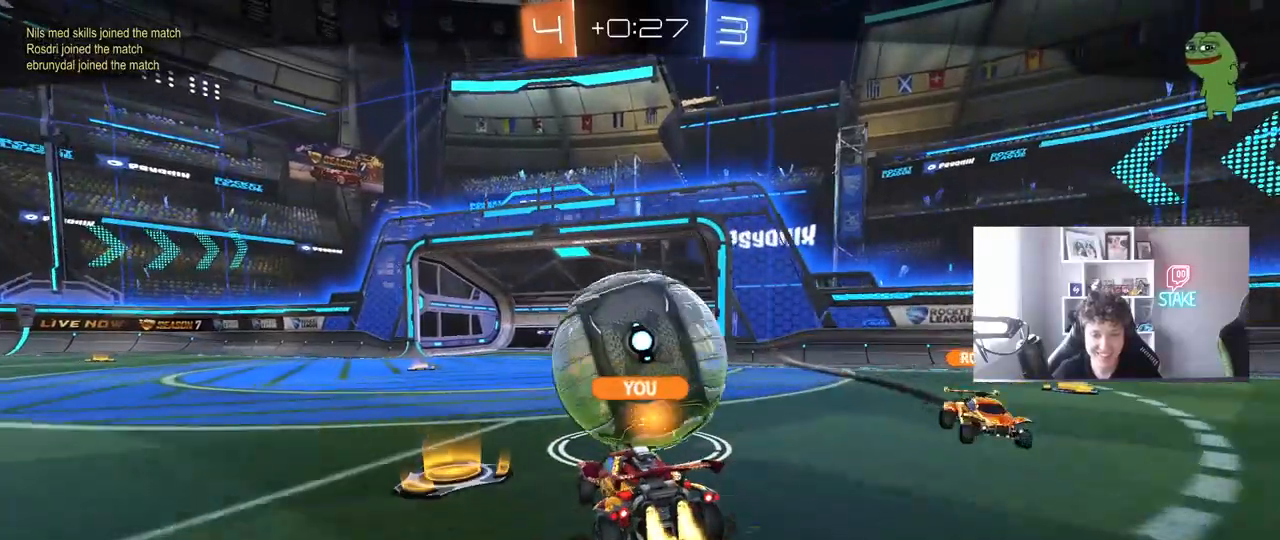
{"keys": [], "mouse": ["right"], "mouse_move": "still", "events": [[467, "mouse_right", "down"]]}
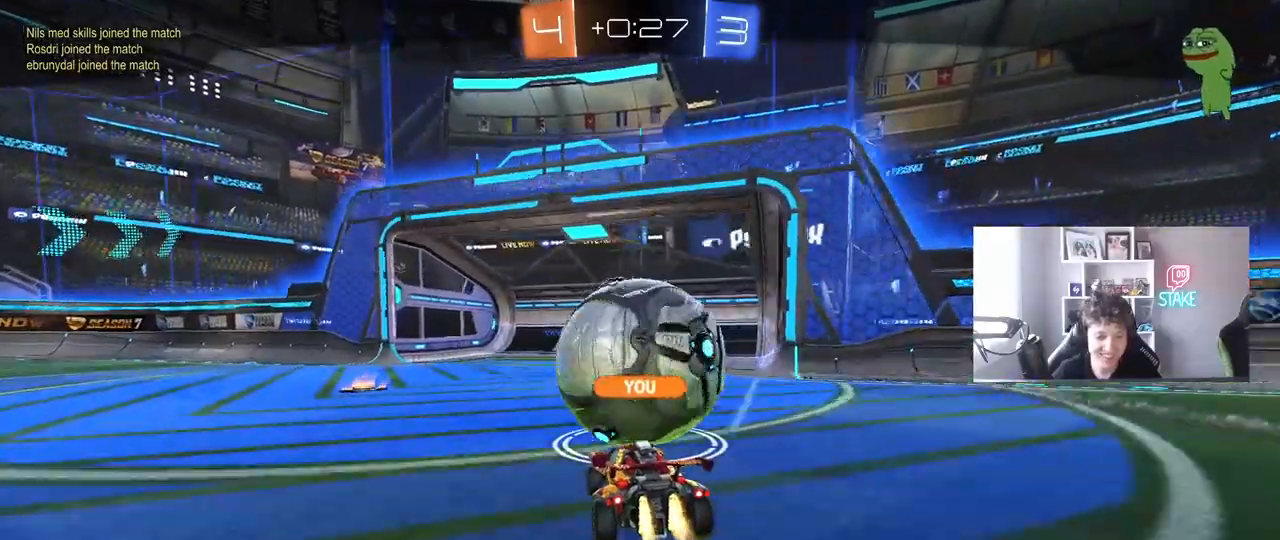
{"keys": [], "mouse": [], "mouse_move": "still", "events": [[117, "mouse_right", "up"]]}